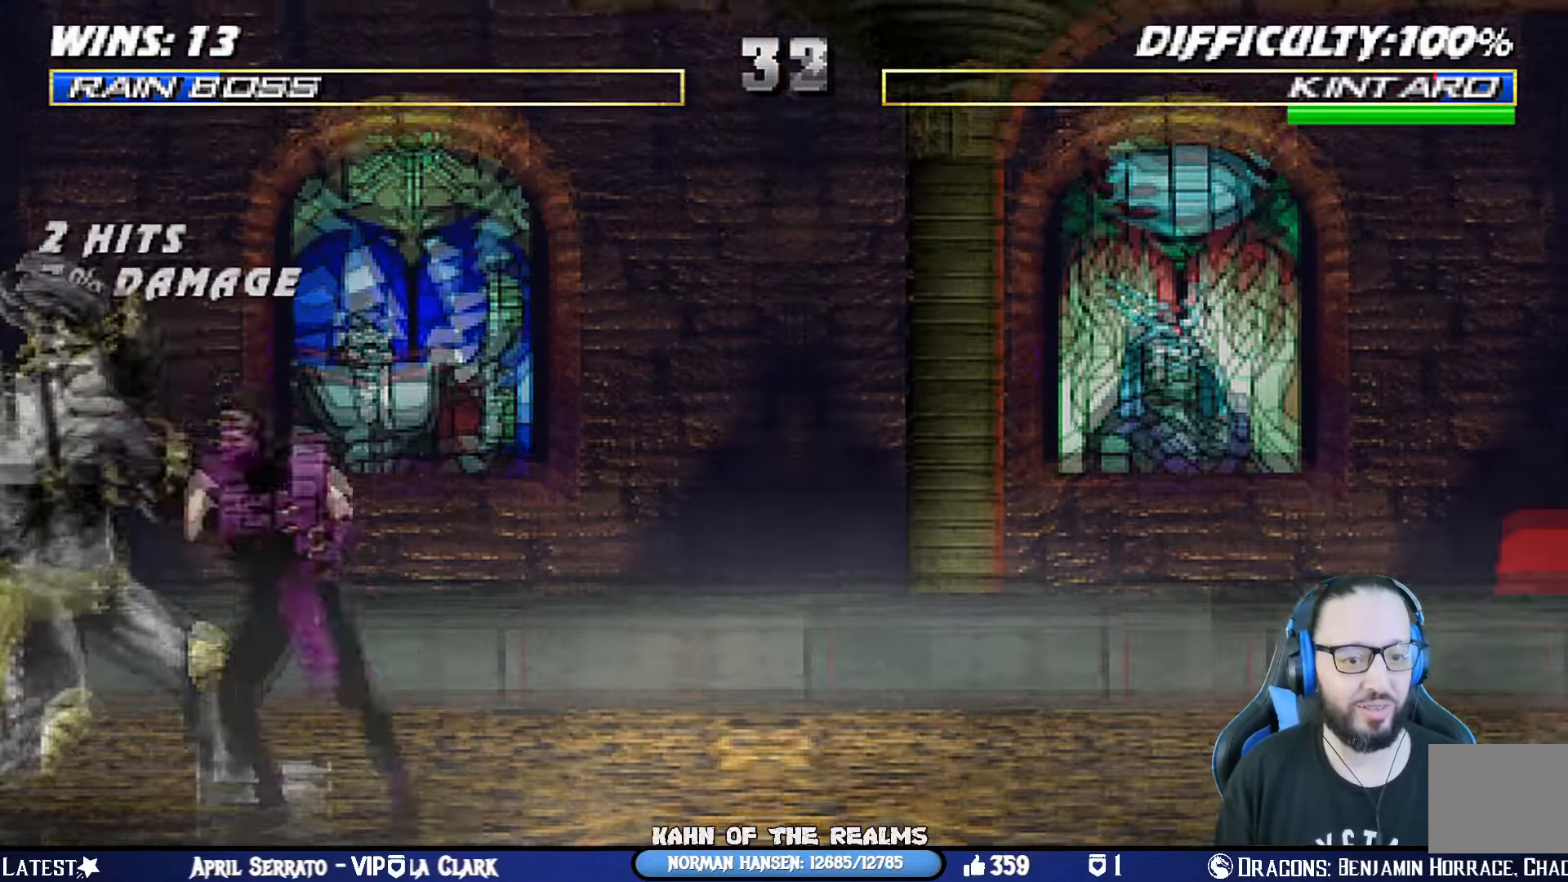
Gameplay with a controller (PlayStation layout); each line is a JSON object with the inputs held at the frame after it. "events" lists button and stick changes between this image and that frame as [ms after this image, input, new state], when the widget could be followed in between. Not read: R2.
{"buttons": ["TRIANGLE"], "left_stick": "center", "right_stick": "center", "events": [[17, "CROSS", "up"], [17, "SQUARE", "up"], [150, "DPAD_RIGHT", "down"], [150, "DPAD_UP", "down"], [167, "L1", "down"], [267, "TRIANGLE", "down"], [367, "TRIANGLE", "up"], [434, "TRIANGLE", "down"], [467, "DPAD_UP", "up"], [484, "DPAD_RIGHT", "up"], [501, "L1", "up"]]}
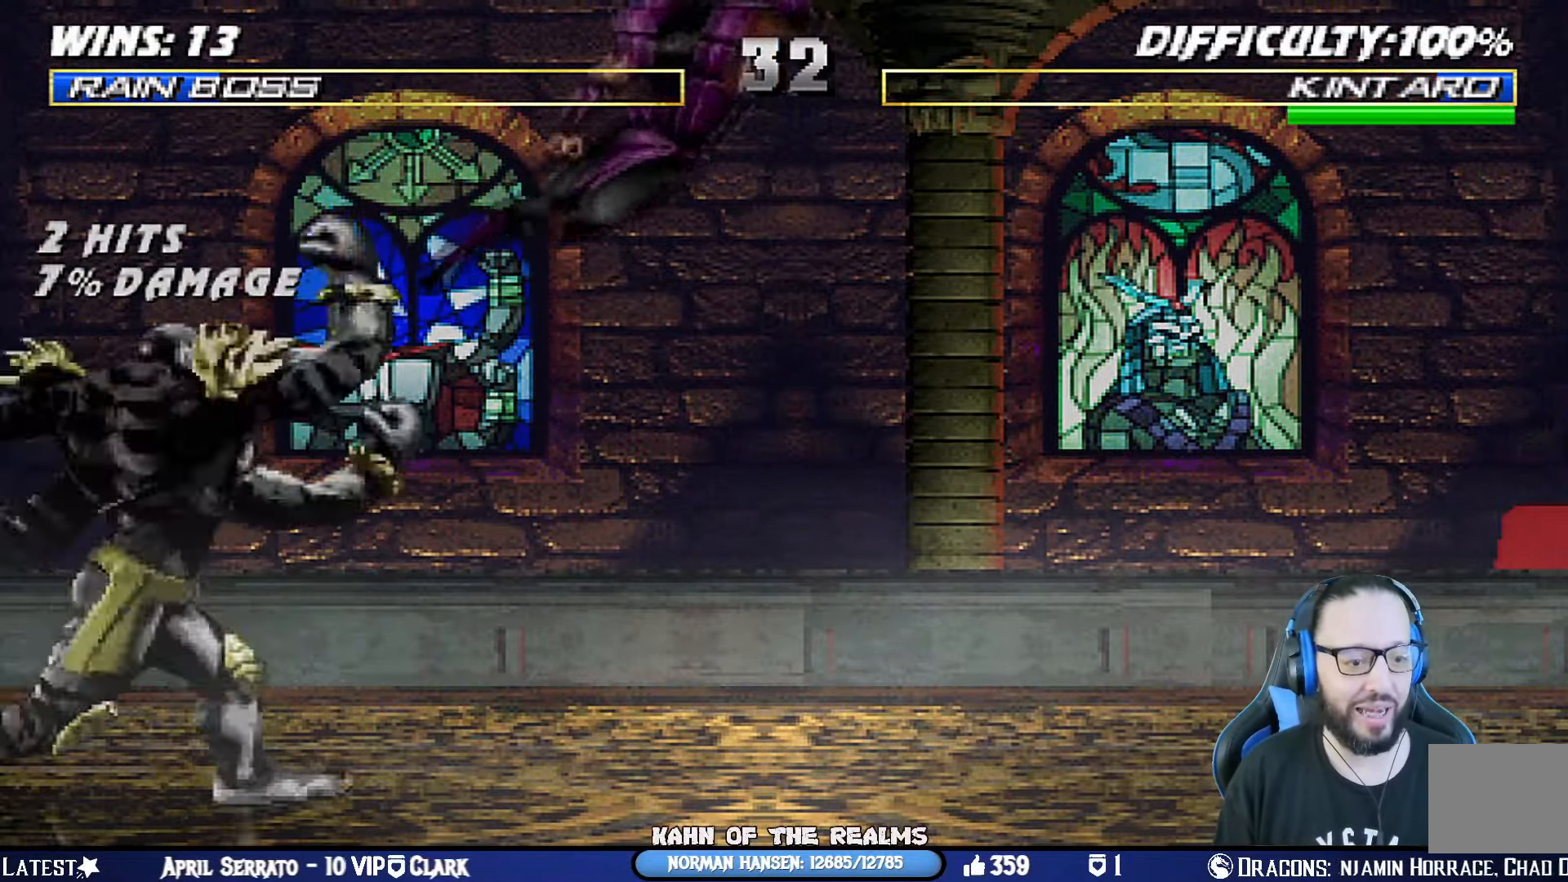
{"buttons": ["L1", "DPAD_UP", "DPAD_RIGHT"], "left_stick": "center", "right_stick": "center", "events": [[83, "TRIANGLE", "up"], [300, "DPAD_RIGHT", "down"], [300, "L1", "down"], [317, "DPAD_UP", "down"], [383, "TRIANGLE", "down"], [500, "TRIANGLE", "up"]]}
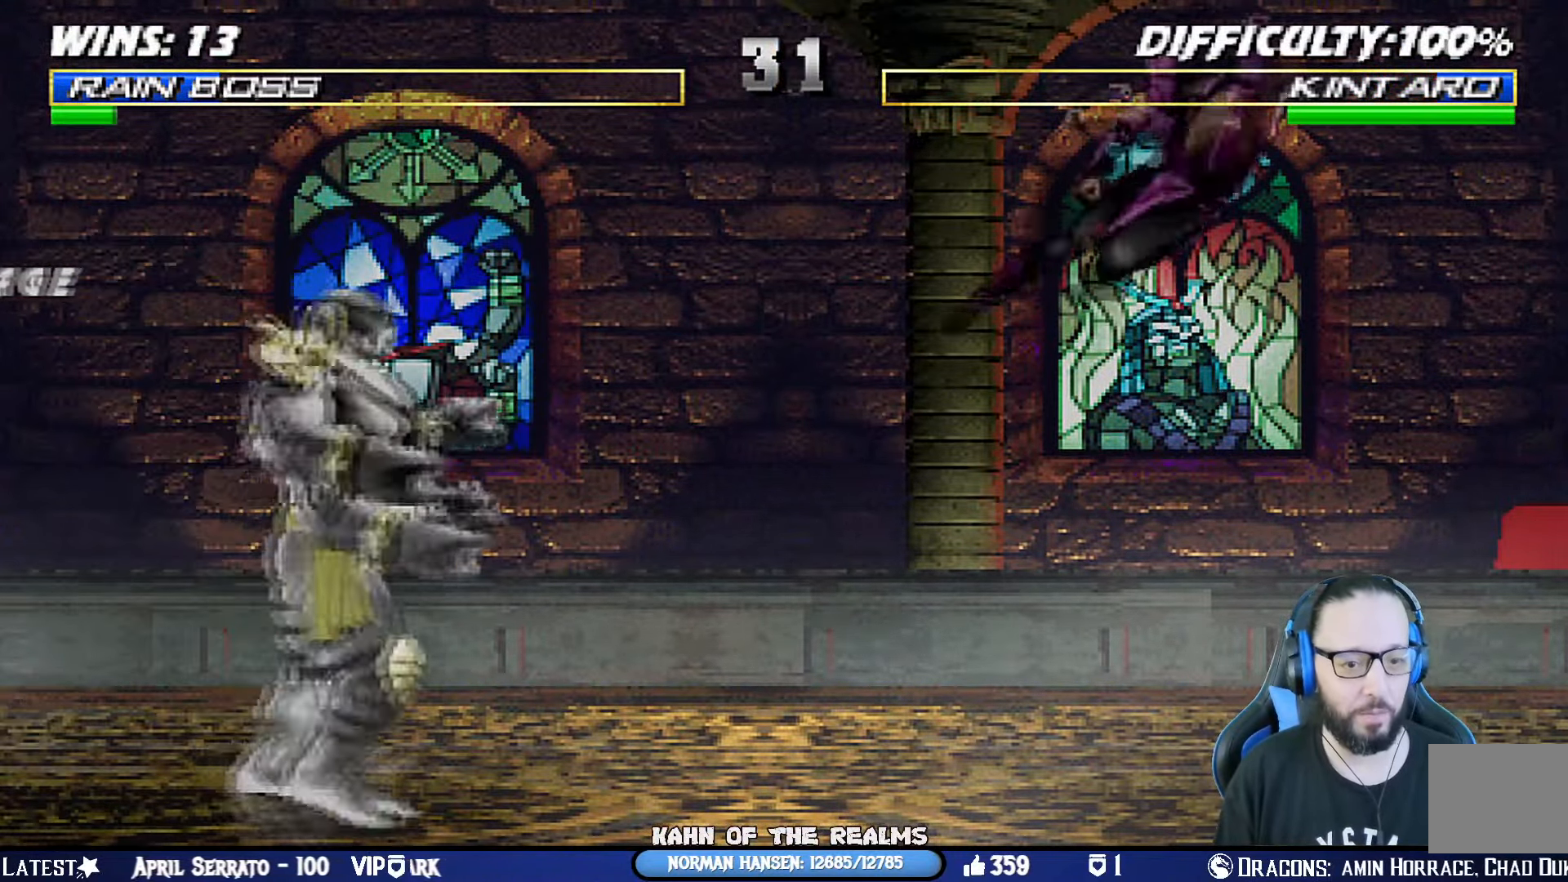
{"buttons": ["DPAD_RIGHT"], "left_stick": "center", "right_stick": "center", "events": [[17, "TRIANGLE", "down"], [33, "DPAD_RIGHT", "up"], [50, "DPAD_UP", "up"], [50, "L1", "up"], [150, "DPAD_RIGHT", "down"], [184, "TRIANGLE", "up"], [267, "DPAD_RIGHT", "up"], [334, "DPAD_RIGHT", "down"]]}
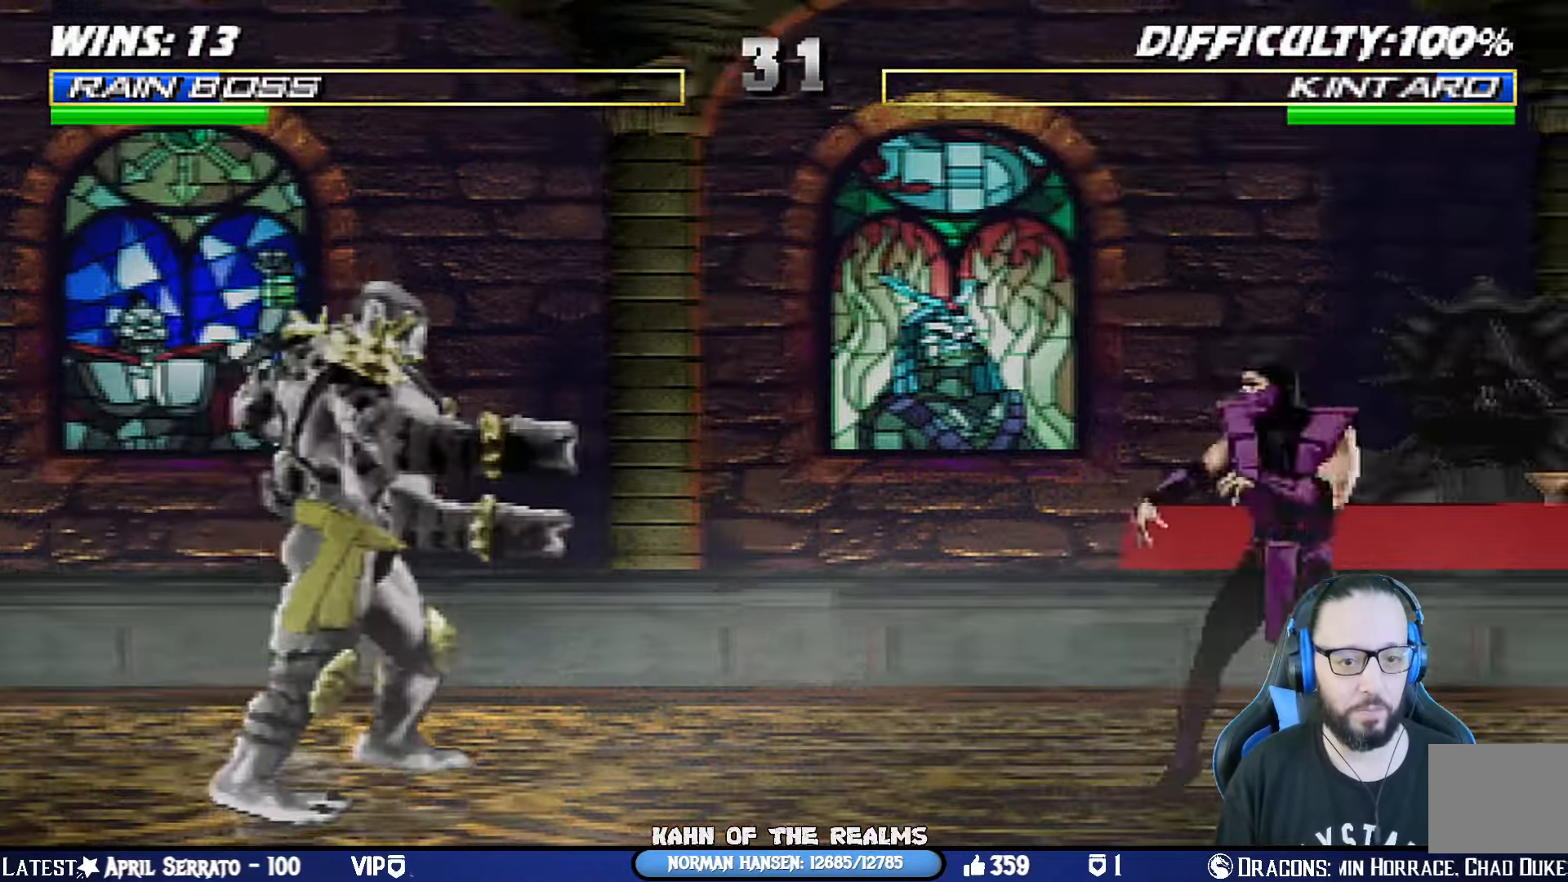
{"buttons": [], "left_stick": "center", "right_stick": "center", "events": [[166, "DPAD_UP", "down"], [183, "L1", "down"], [267, "TRIANGLE", "down"], [367, "DPAD_UP", "up"], [383, "DPAD_RIGHT", "up"], [400, "L1", "up"], [433, "TRIANGLE", "up"]]}
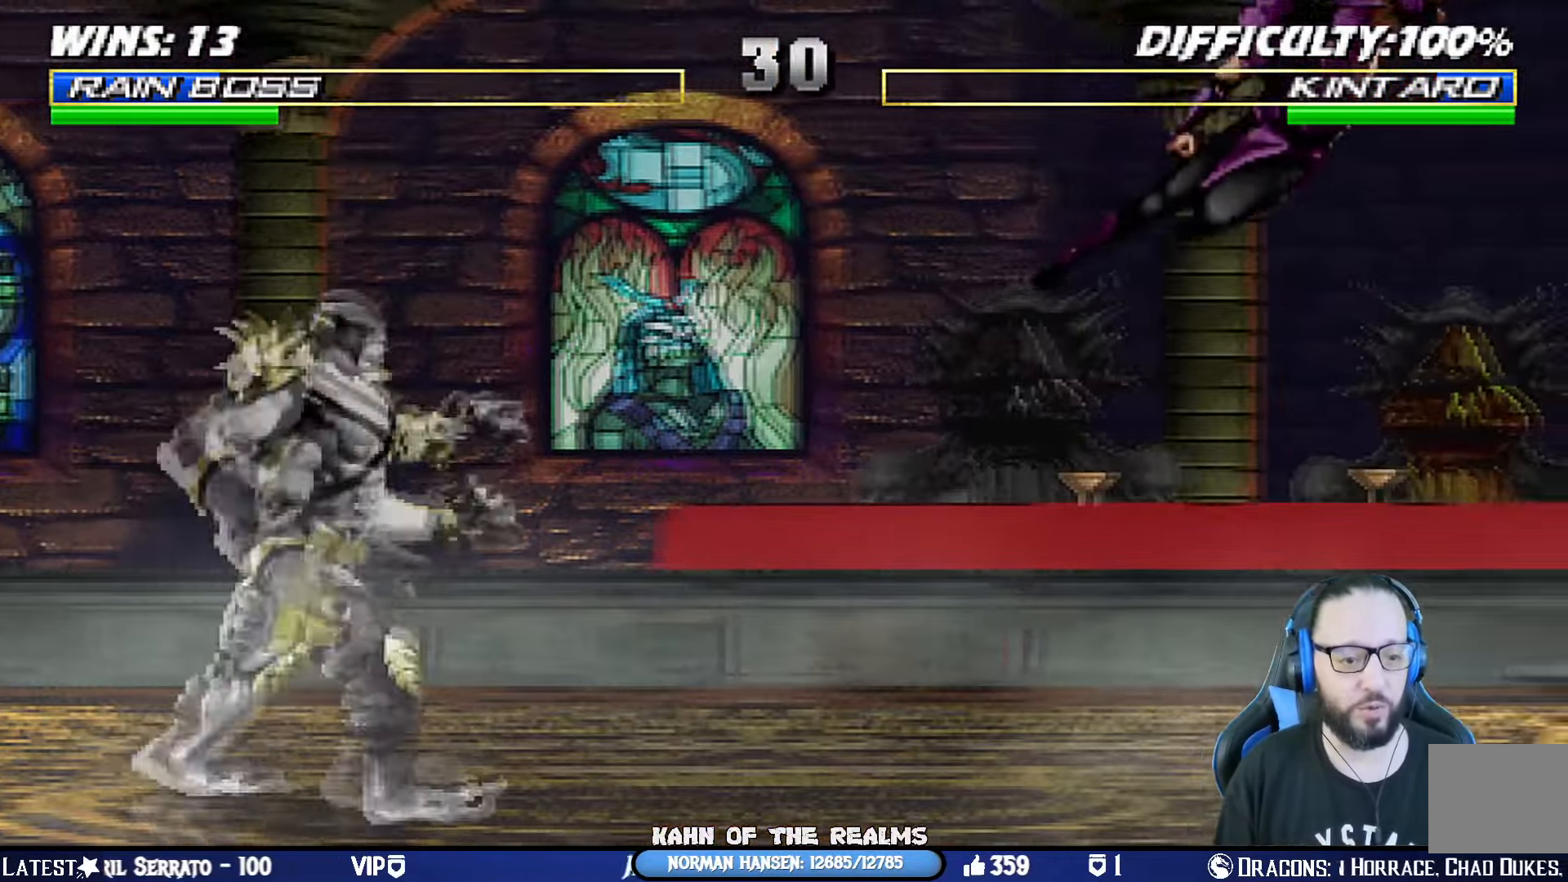
{"buttons": ["L1", "DPAD_UP", "DPAD_LEFT"], "left_stick": "center", "right_stick": "center", "events": [[67, "DPAD_RIGHT", "down"], [150, "L1", "down"], [284, "DPAD_RIGHT", "up"], [334, "L1", "up"], [434, "DPAD_LEFT", "down"], [434, "DPAD_UP", "down"], [434, "L1", "down"]]}
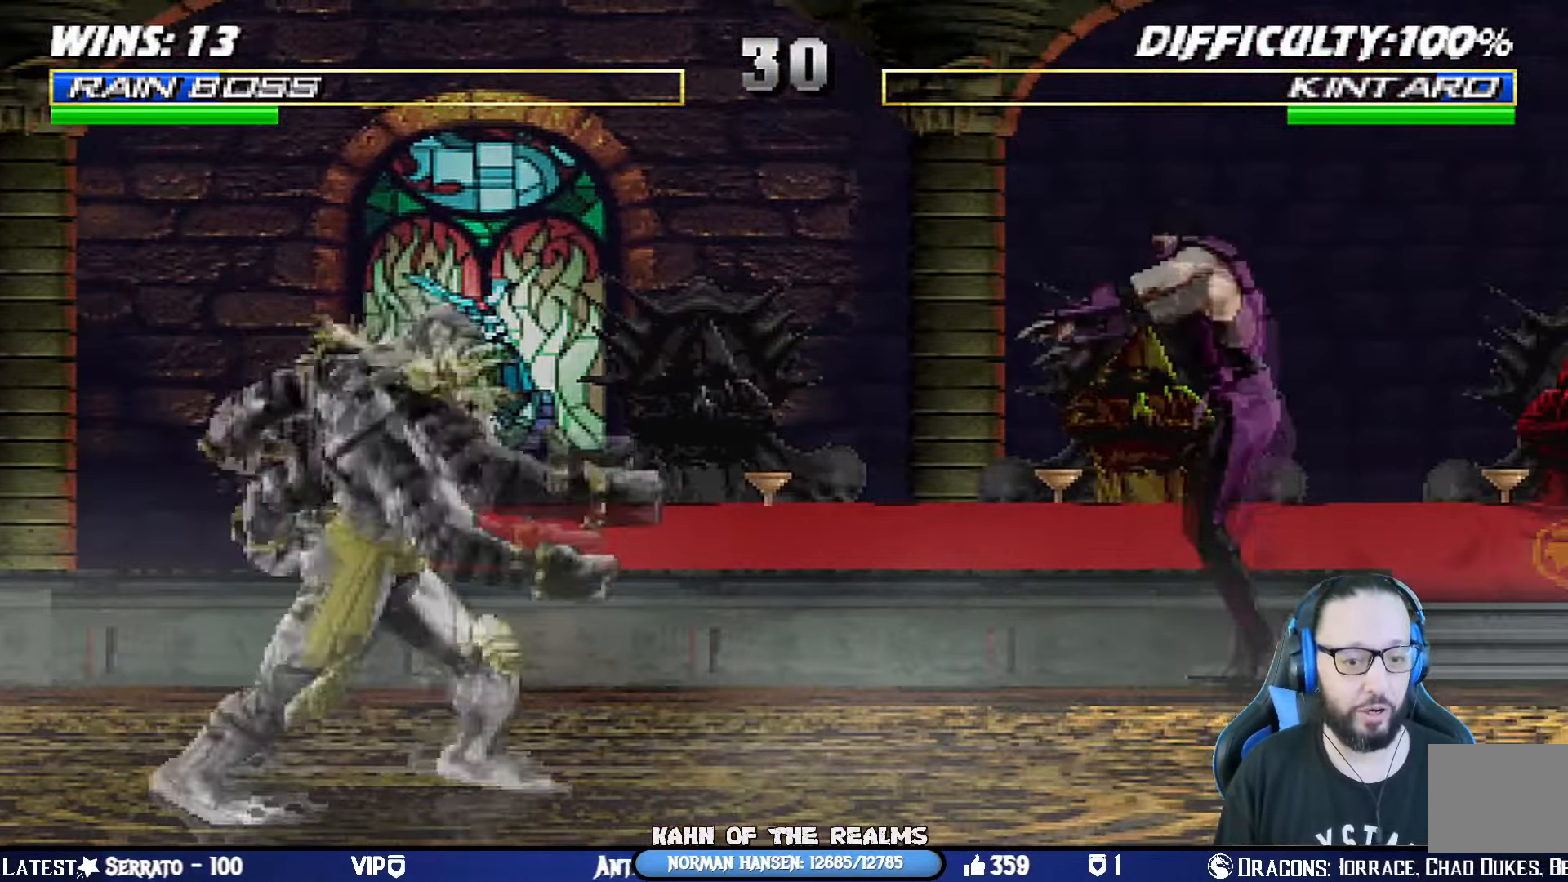
{"buttons": ["CROSS", "SQUARE", "L1", "DPAD_DOWN"], "left_stick": "center", "right_stick": "center", "events": [[116, "SQUARE", "down"], [133, "DPAD_UP", "up"], [149, "CROSS", "down"], [149, "DPAD_LEFT", "up"], [199, "DPAD_DOWN", "down"], [232, "CROSS", "up"], [232, "SQUARE", "up"], [299, "CROSS", "down"], [299, "SQUARE", "down"], [383, "CROSS", "up"], [383, "SQUARE", "up"], [449, "CROSS", "down"], [449, "SQUARE", "down"]]}
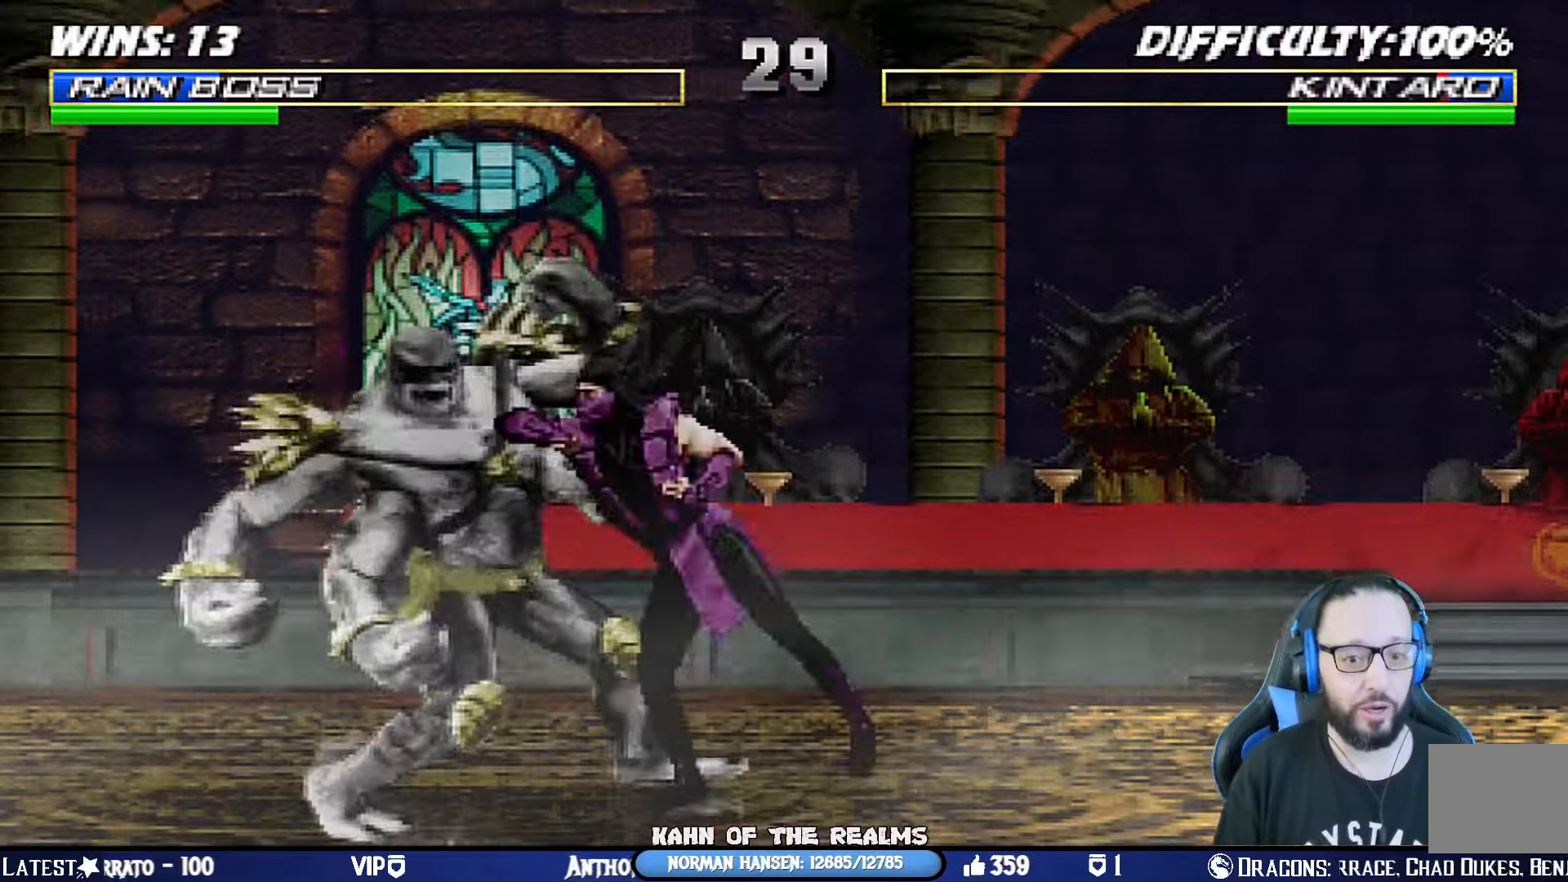
{"buttons": ["L1", "DPAD_DOWN", "DPAD_RIGHT"], "left_stick": "center", "right_stick": "center", "events": [[34, "CROSS", "up"], [34, "SQUARE", "up"], [100, "CROSS", "down"], [100, "SQUARE", "down"], [151, "DPAD_RIGHT", "down"], [184, "DPAD_RIGHT", "up"], [184, "SQUARE", "up"], [201, "CROSS", "up"], [251, "CROSS", "down"], [251, "SQUARE", "down"], [284, "DPAD_RIGHT", "down"], [351, "CROSS", "up"], [351, "SQUARE", "up"], [417, "CROSS", "down"], [417, "SQUARE", "down"], [501, "CROSS", "up"], [501, "SQUARE", "up"]]}
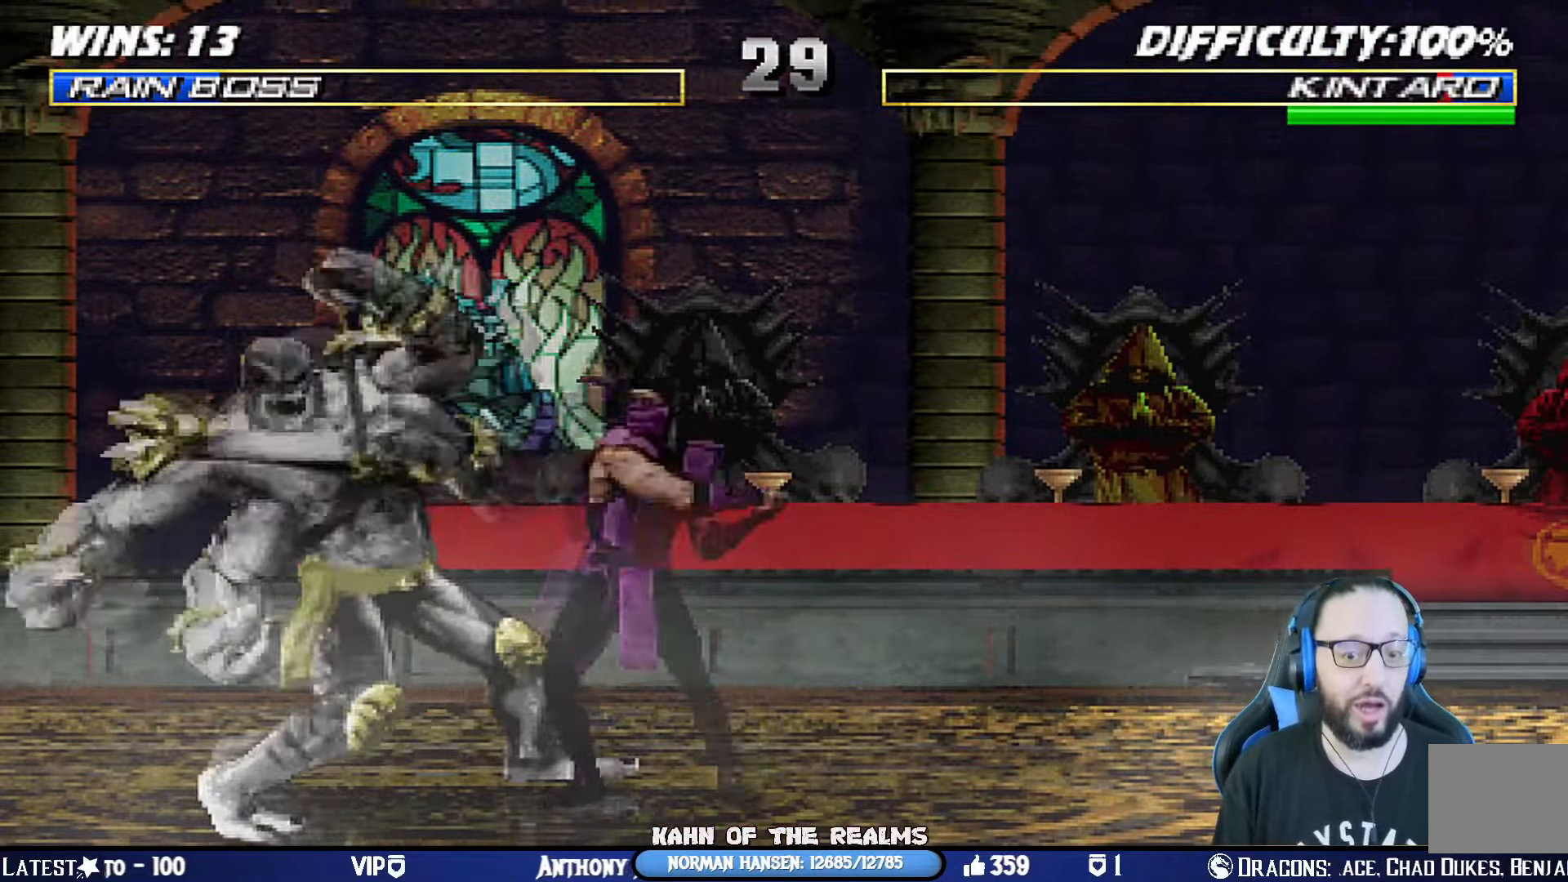
{"buttons": ["L1", "DPAD_UP", "DPAD_LEFT"], "left_stick": "center", "right_stick": "center"}
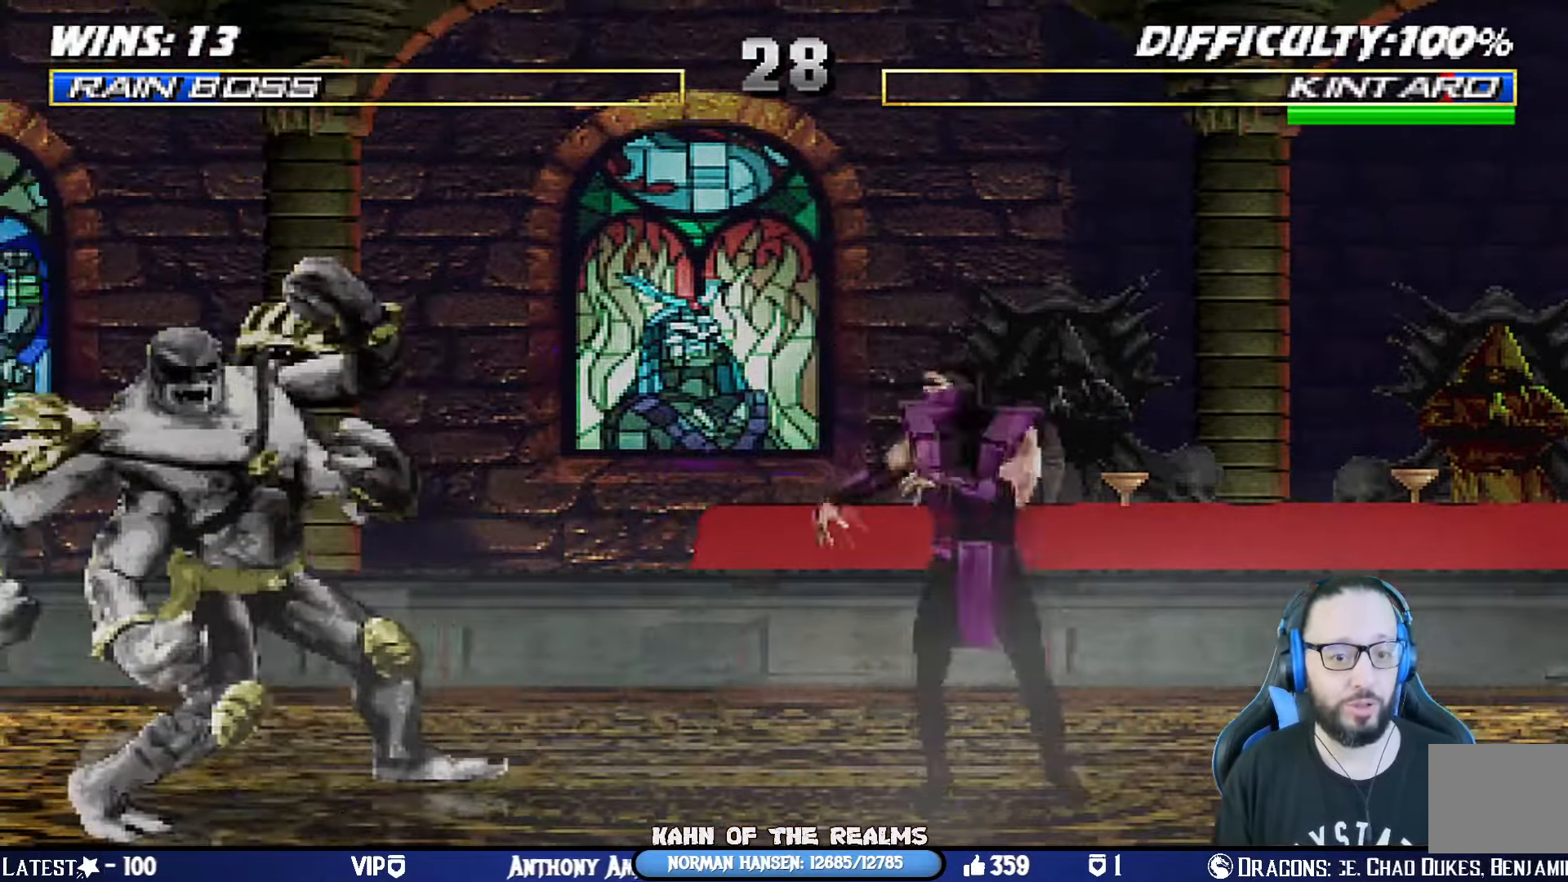
{"buttons": ["CROSS", "SQUARE", "L1", "DPAD_DOWN"], "left_stick": "center", "right_stick": "center", "events": [[151, "DPAD_UP", "up"], [184, "CROSS", "down"], [184, "SQUARE", "down"], [201, "DPAD_LEFT", "up"], [217, "DPAD_DOWN", "down"], [251, "CROSS", "up"], [251, "SQUARE", "up"], [334, "CROSS", "down"], [334, "SQUARE", "down"], [417, "CROSS", "up"], [417, "SQUARE", "up"], [484, "CROSS", "down"], [484, "SQUARE", "down"]]}
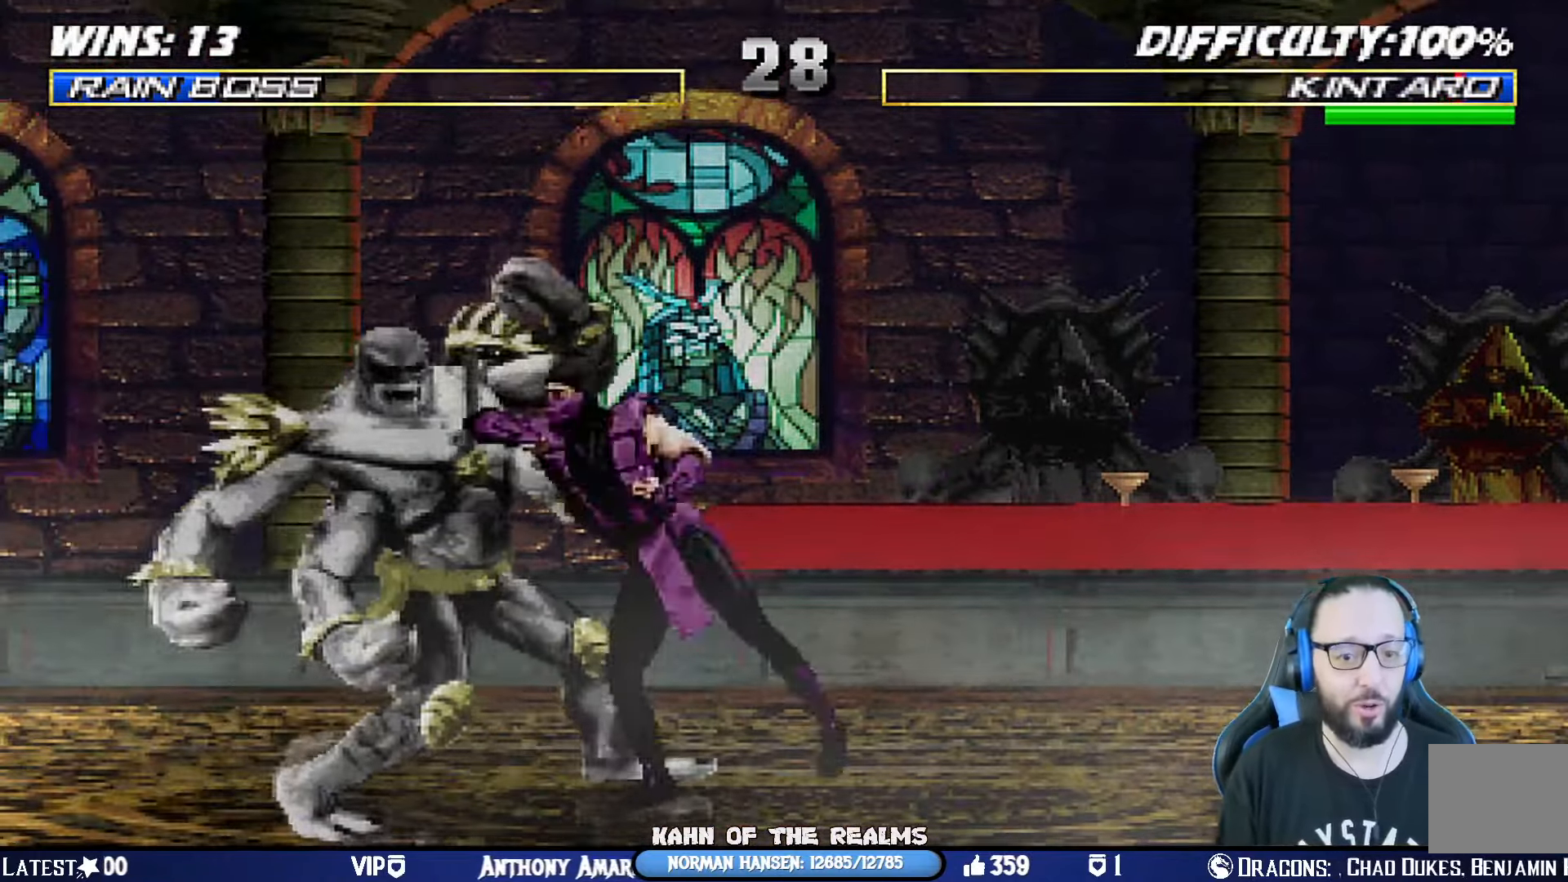
{"buttons": ["CROSS", "SQUARE", "L1", "DPAD_DOWN", "DPAD_RIGHT"], "left_stick": "center", "right_stick": "center", "events": [[50, "CROSS", "up"], [67, "SQUARE", "up"], [133, "CROSS", "down"], [133, "SQUARE", "down"], [183, "DPAD_RIGHT", "down"], [217, "CROSS", "up"], [233, "SQUARE", "up"], [300, "SQUARE", "down"], [317, "CROSS", "down"], [367, "CROSS", "up"], [400, "SQUARE", "up"], [450, "CROSS", "down"], [450, "SQUARE", "down"]]}
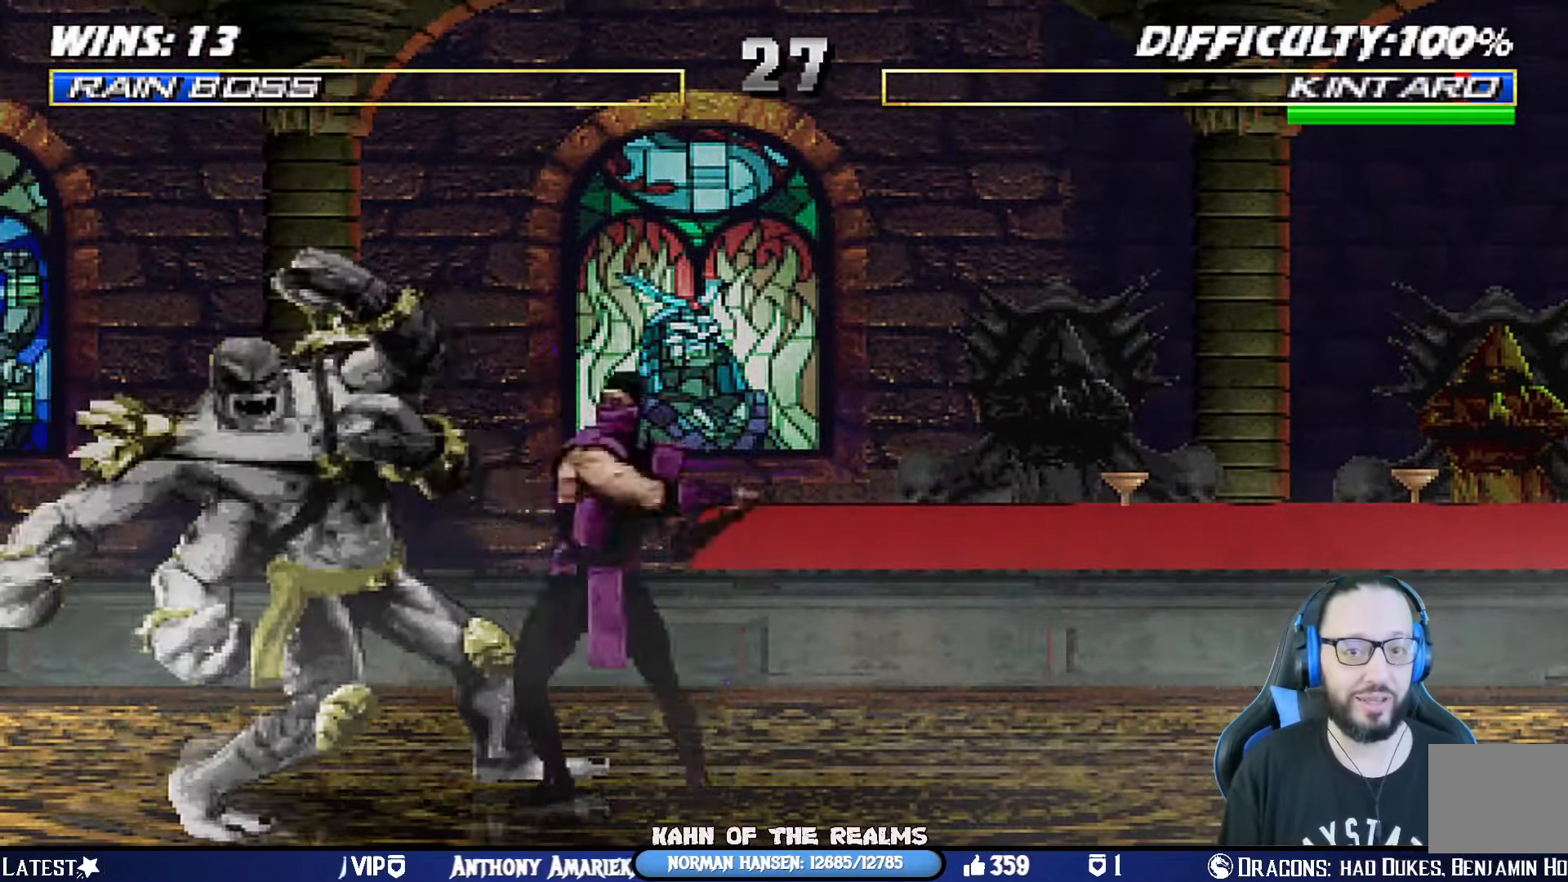
{"buttons": ["DPAD_RIGHT"], "left_stick": "center", "right_stick": "center", "events": [[34, "CROSS", "up"], [34, "SQUARE", "up"], [67, "DPAD_RIGHT", "up"], [117, "CROSS", "down"], [117, "SQUARE", "down"], [134, "DPAD_DOWN", "up"], [167, "L1", "up"], [217, "CROSS", "up"], [234, "SQUARE", "up"], [384, "DPAD_RIGHT", "down"]]}
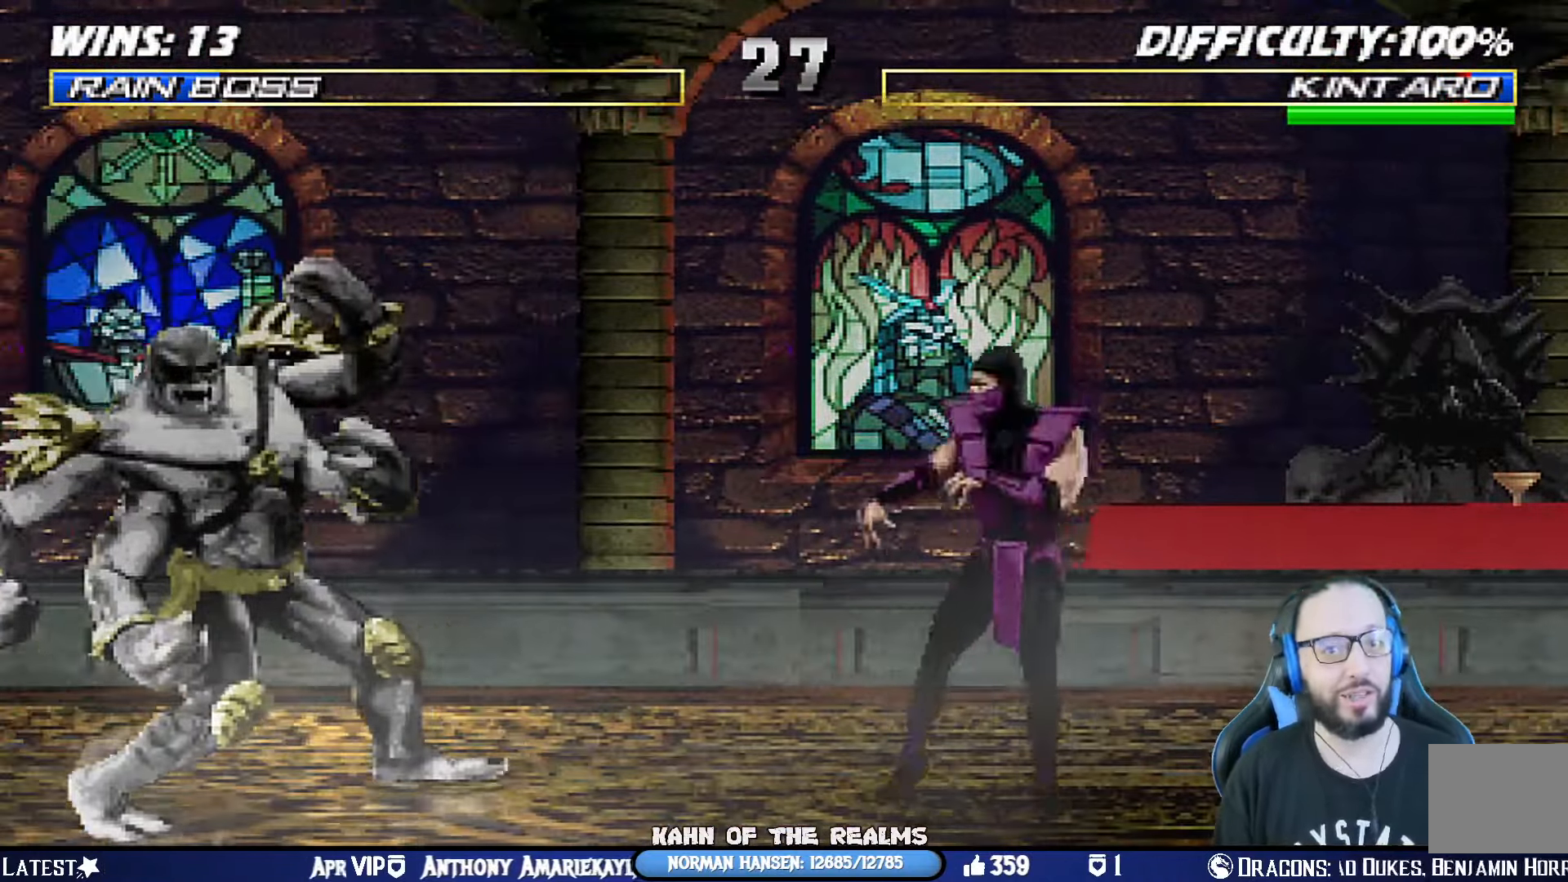
{"buttons": ["L1", "DPAD_DOWN"], "left_stick": "center", "right_stick": "center"}
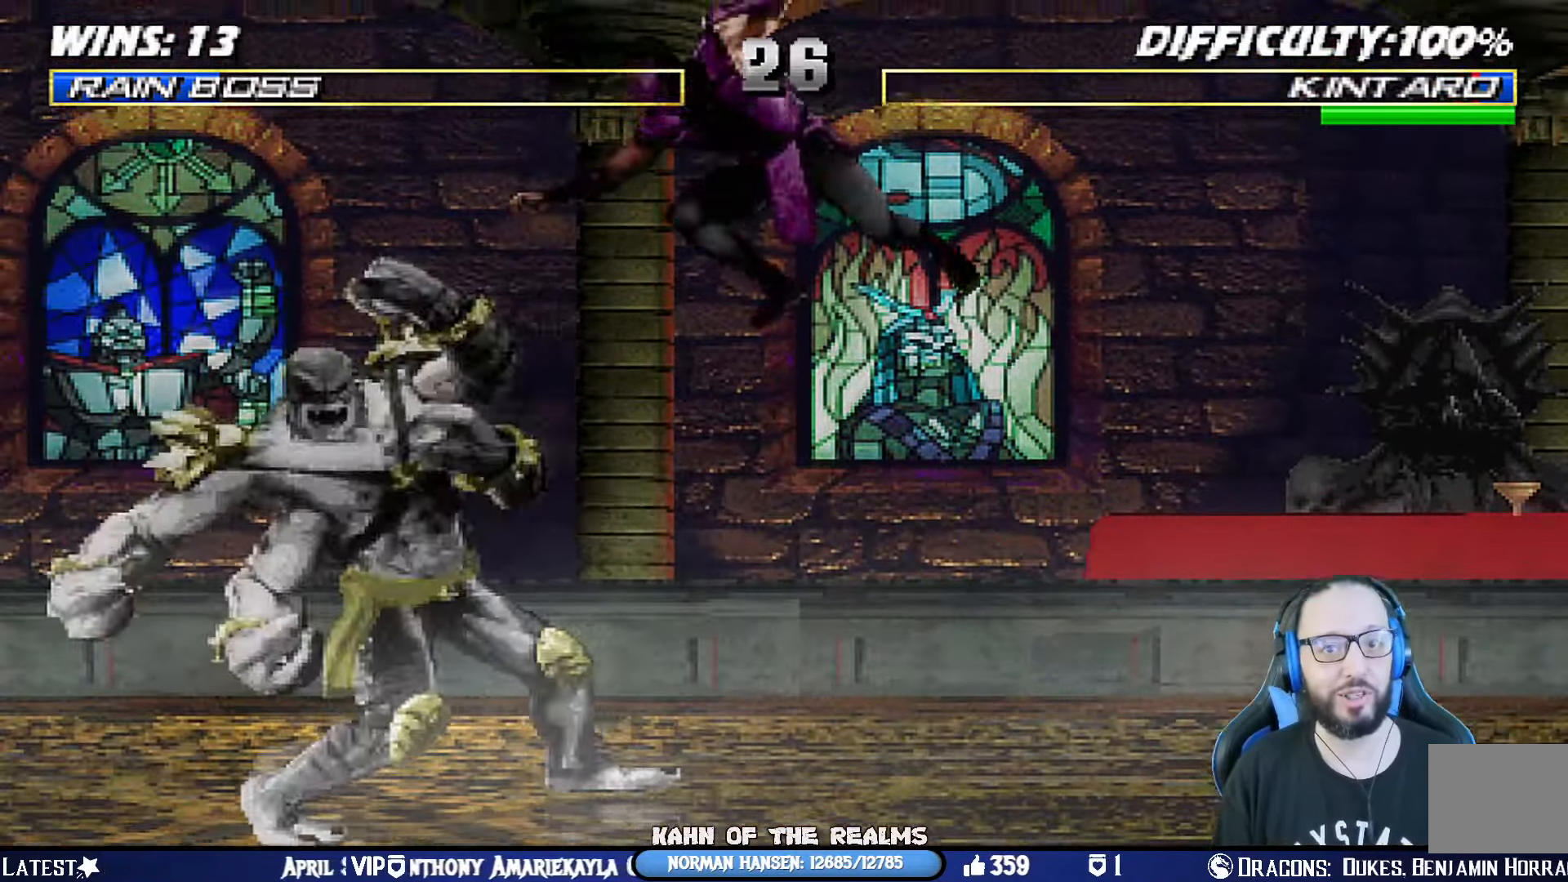
{"buttons": ["L1", "DPAD_DOWN", "DPAD_RIGHT"], "left_stick": "center", "right_stick": "center", "events": [[84, "CROSS", "down"], [84, "SQUARE", "down"], [134, "CROSS", "up"], [151, "SQUARE", "up"], [234, "CROSS", "down"], [234, "SQUARE", "down"], [284, "DPAD_RIGHT", "down"], [301, "SQUARE", "up"], [317, "CROSS", "up"], [401, "CROSS", "down"], [401, "SQUARE", "down"], [451, "CROSS", "up"], [467, "SQUARE", "up"]]}
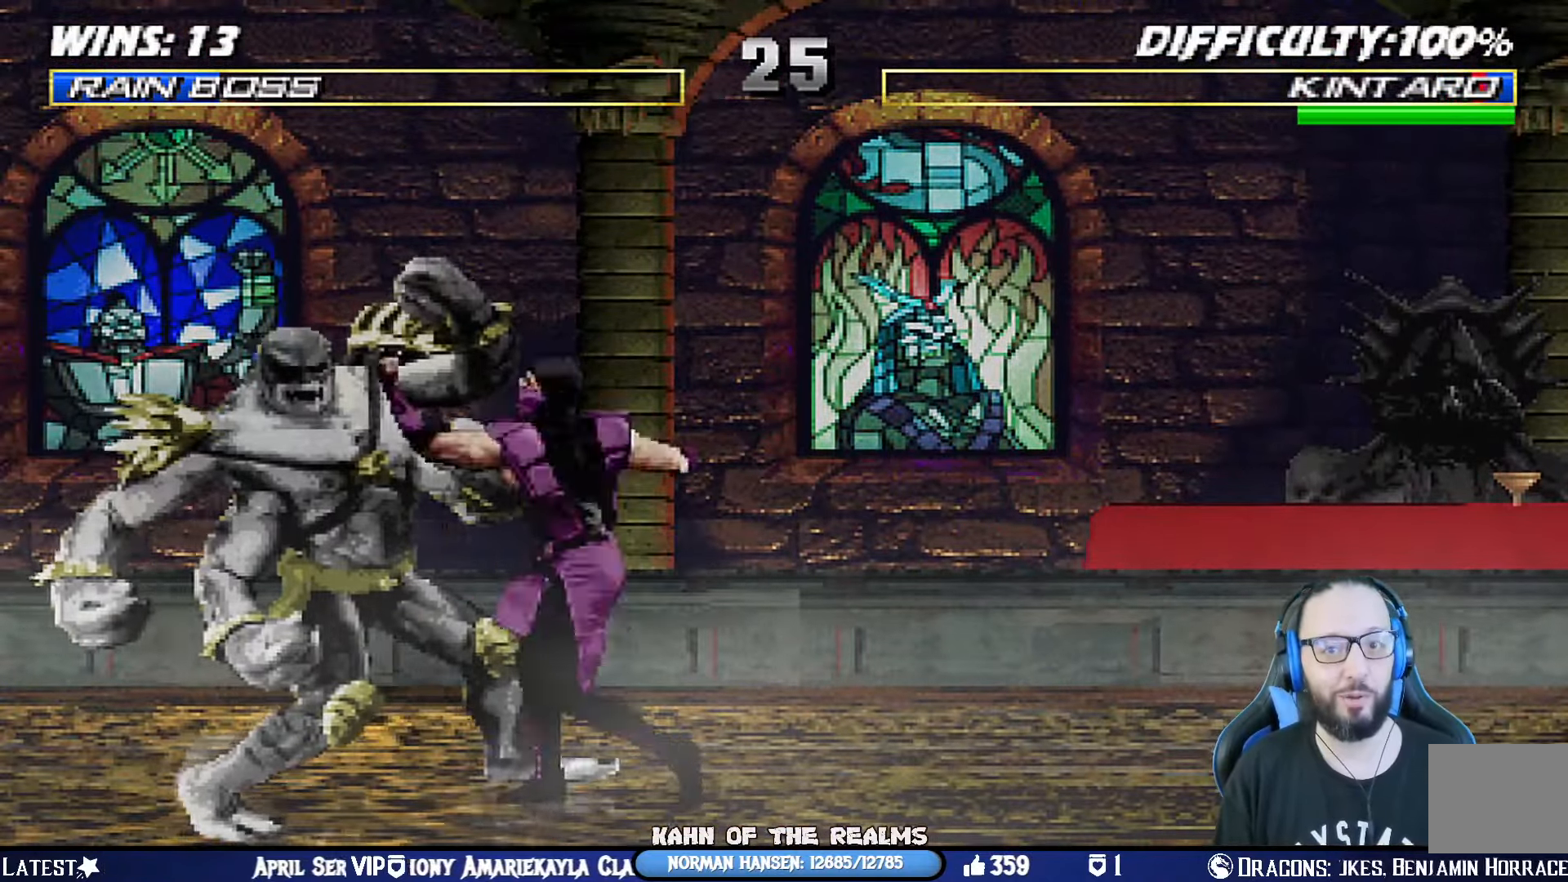
{"buttons": [], "left_stick": "center", "right_stick": "center", "events": [[50, "CROSS", "down"], [50, "SQUARE", "down"], [133, "CROSS", "up"], [133, "SQUARE", "up"], [200, "CROSS", "down"], [200, "SQUARE", "down"], [250, "DPAD_DOWN", "up"], [250, "DPAD_RIGHT", "up"], [300, "L1", "up"], [334, "CROSS", "up"], [334, "SQUARE", "up"]]}
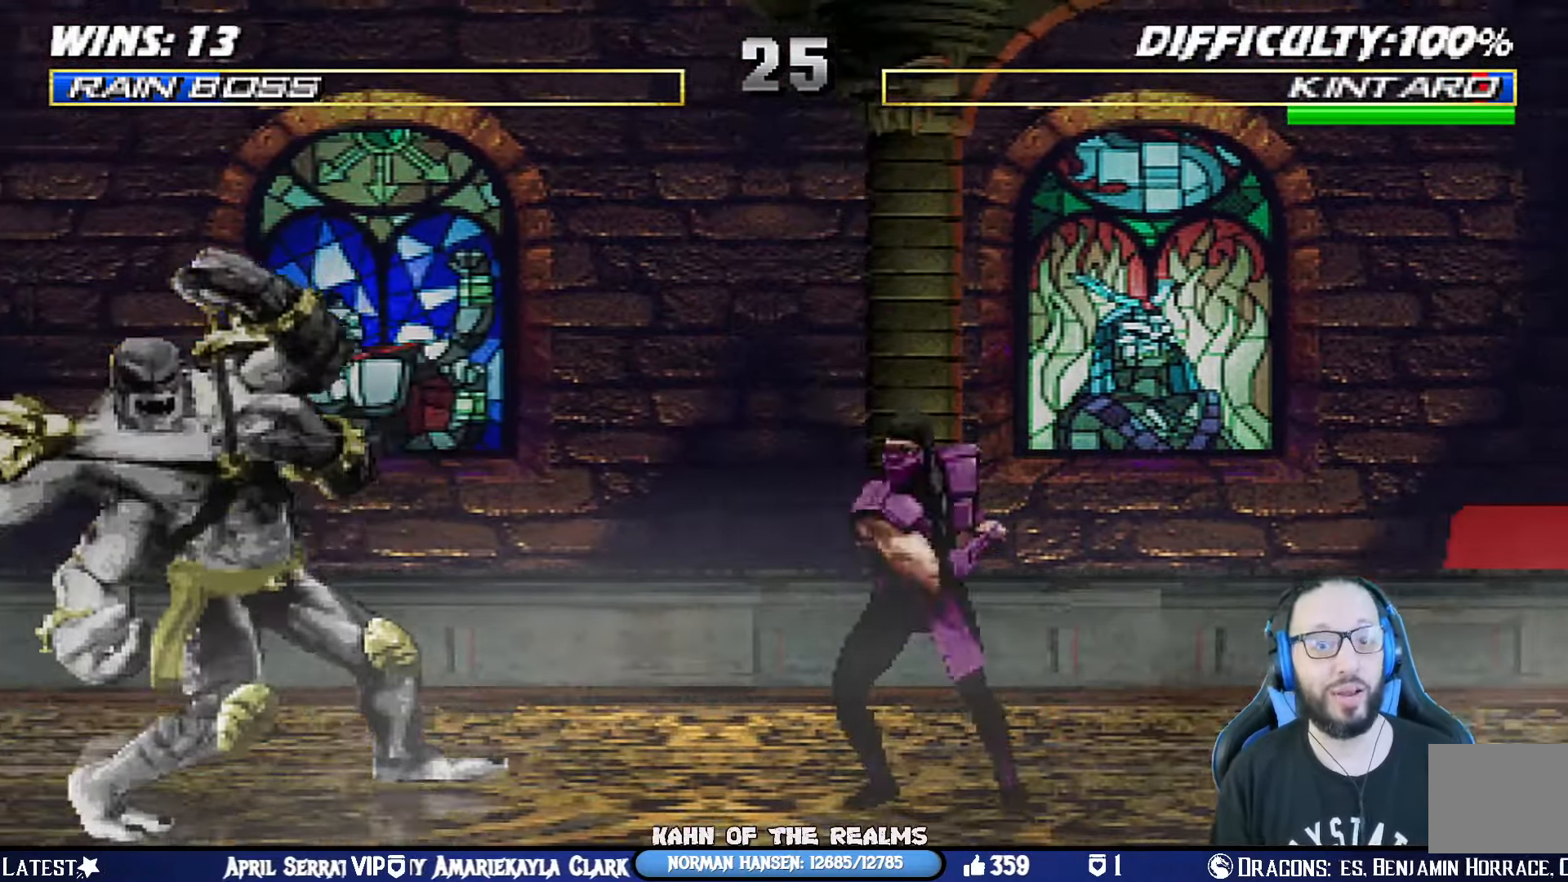
{"buttons": ["TRIANGLE"], "left_stick": "center", "right_stick": "center", "events": [[117, "DPAD_RIGHT", "down"], [117, "L1", "down"], [134, "DPAD_UP", "down"], [284, "TRIANGLE", "down"], [384, "TRIANGLE", "up"], [434, "DPAD_UP", "up"], [451, "DPAD_RIGHT", "up"], [451, "L1", "up"], [451, "TRIANGLE", "down"]]}
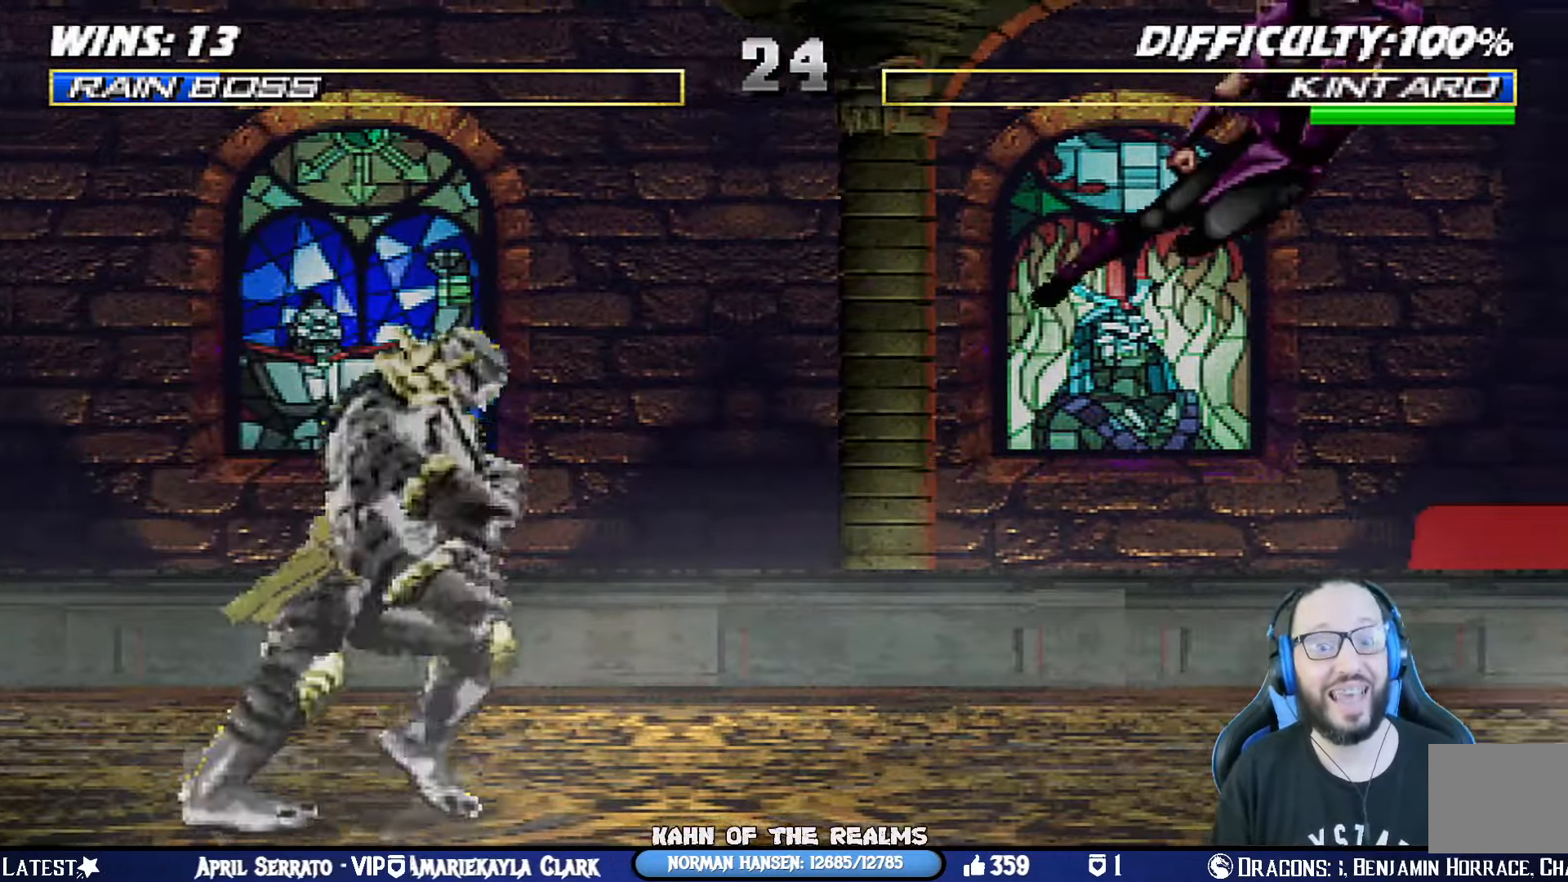
{"buttons": ["CROSS", "SQUARE", "L1", "DPAD_DOWN"], "left_stick": "center", "right_stick": "center", "events": [[100, "TRIANGLE", "up"], [250, "DPAD_LEFT", "down"], [250, "L1", "down"], [267, "DPAD_UP", "down"], [334, "SQUARE", "down"], [367, "DPAD_UP", "up"], [384, "CROSS", "down"], [384, "DPAD_LEFT", "up"], [401, "SQUARE", "up"], [417, "CROSS", "up"], [434, "DPAD_DOWN", "down"], [467, "CROSS", "down"], [467, "SQUARE", "down"]]}
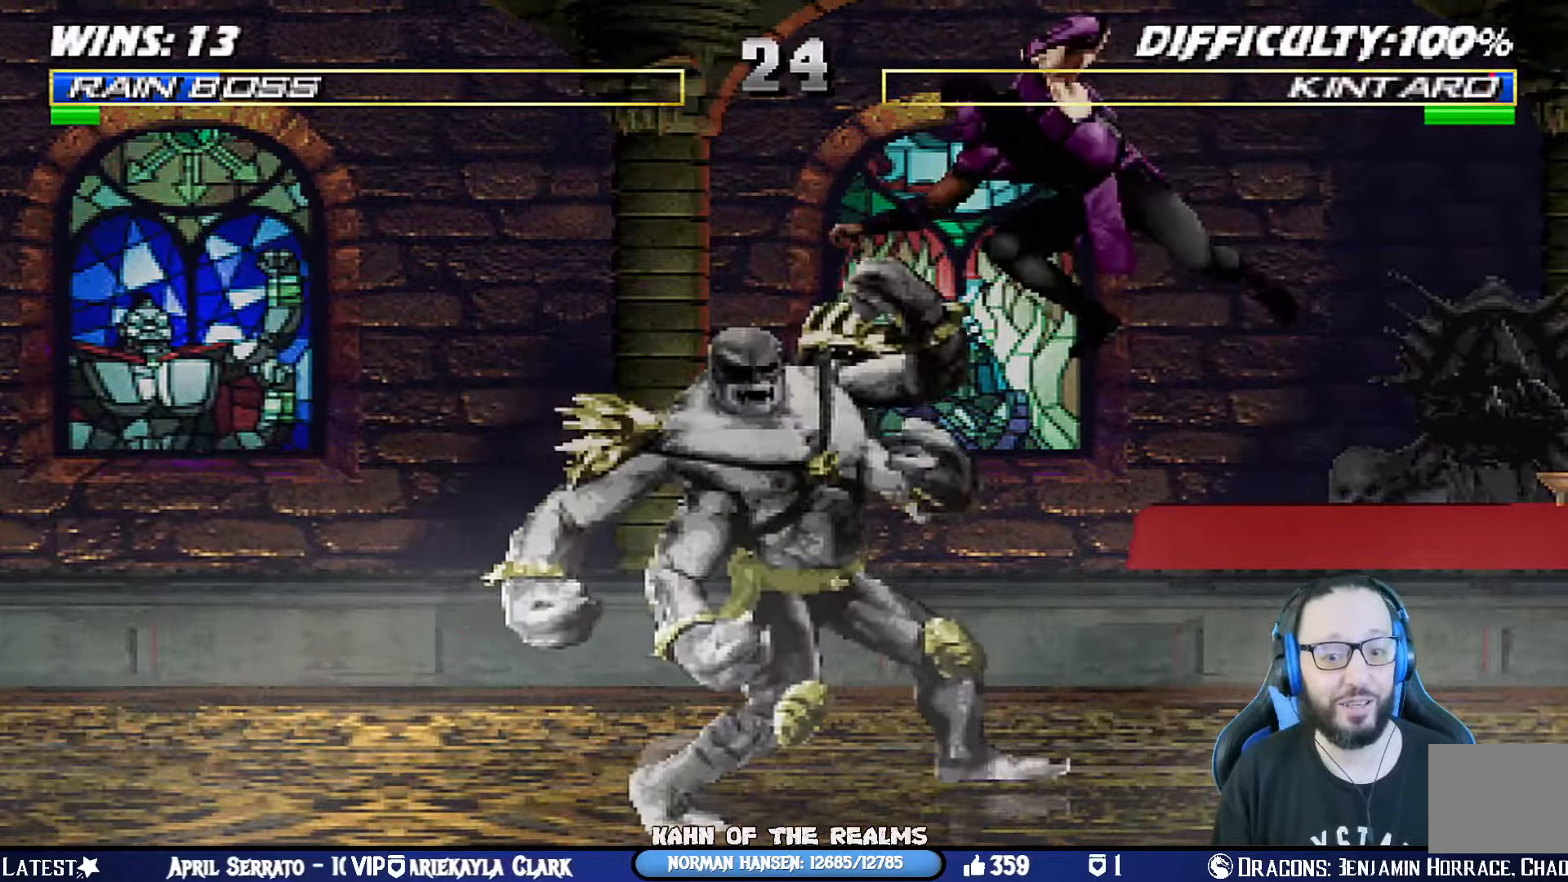
{"buttons": ["CROSS", "SQUARE", "L1", "DPAD_DOWN", "DPAD_RIGHT"], "left_stick": "center", "right_stick": "center", "events": [[50, "SQUARE", "up"], [67, "CROSS", "up"], [150, "CROSS", "down"], [150, "SQUARE", "down"], [200, "DPAD_RIGHT", "down"], [217, "SQUARE", "up"], [234, "CROSS", "up"], [267, "DPAD_RIGHT", "up"], [300, "CROSS", "down"], [300, "DPAD_RIGHT", "down"], [300, "SQUARE", "down"], [384, "CROSS", "up"], [384, "SQUARE", "up"], [450, "CROSS", "down"], [450, "SQUARE", "down"]]}
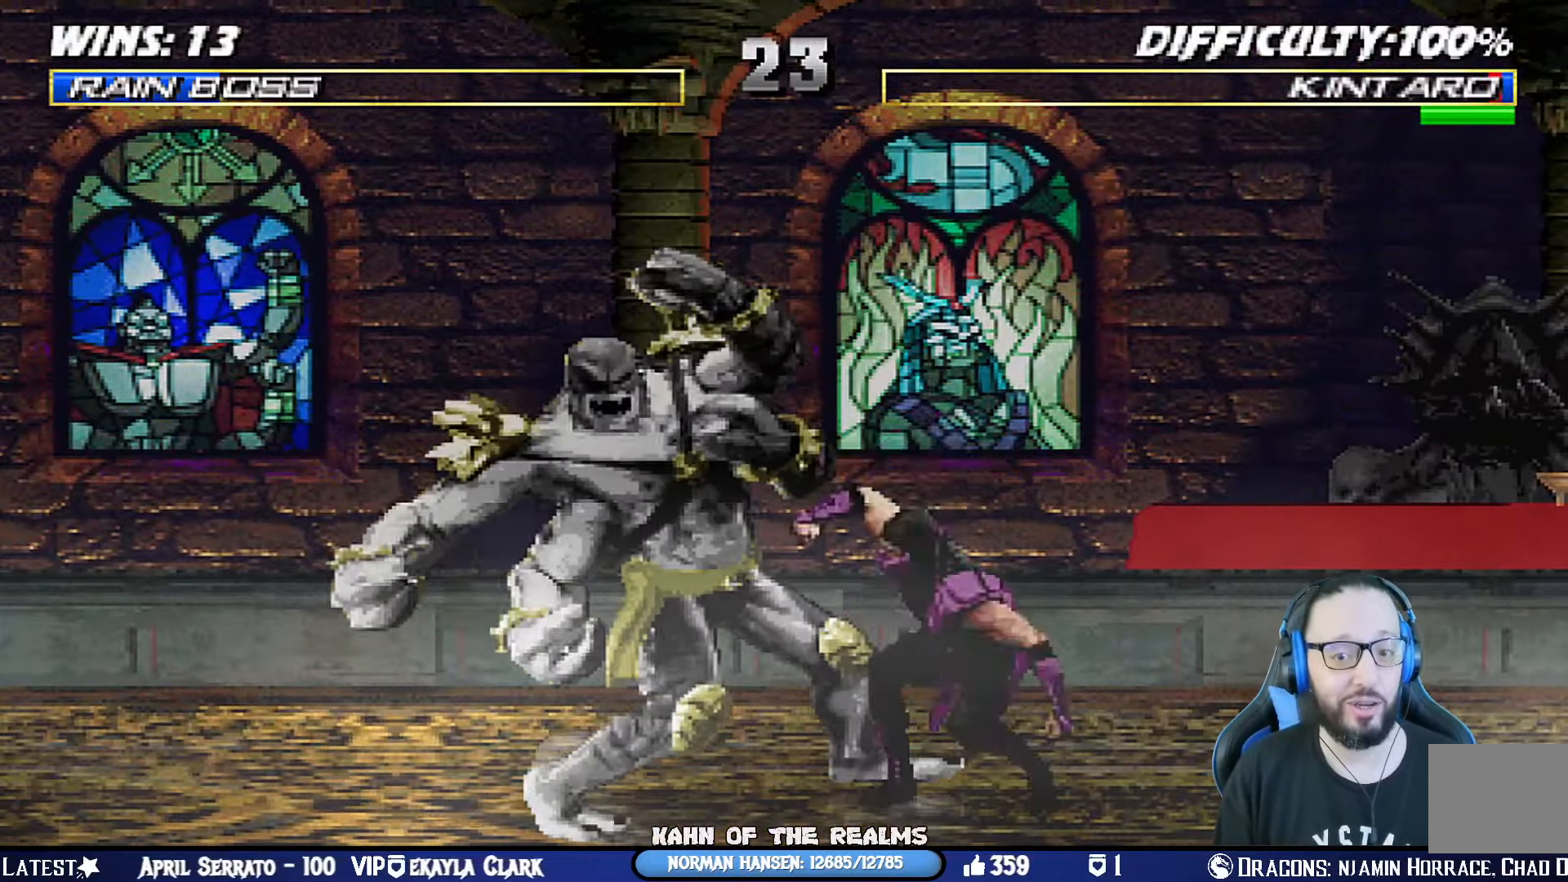
{"buttons": ["CROSS", "SQUARE", "L1"], "left_stick": "center", "right_stick": "center", "events": [[34, "DPAD_RIGHT", "up"], [50, "CROSS", "up"], [50, "SQUARE", "up"], [101, "CROSS", "down"], [117, "SQUARE", "down"], [167, "DPAD_RIGHT", "down"], [201, "CROSS", "up"], [201, "SQUARE", "up"], [251, "CROSS", "down"], [267, "SQUARE", "down"], [334, "DPAD_RIGHT", "up"], [384, "CROSS", "up"], [384, "DPAD_RIGHT", "down"], [434, "CROSS", "down"], [434, "DPAD_RIGHT", "up"], [484, "DPAD_DOWN", "up"]]}
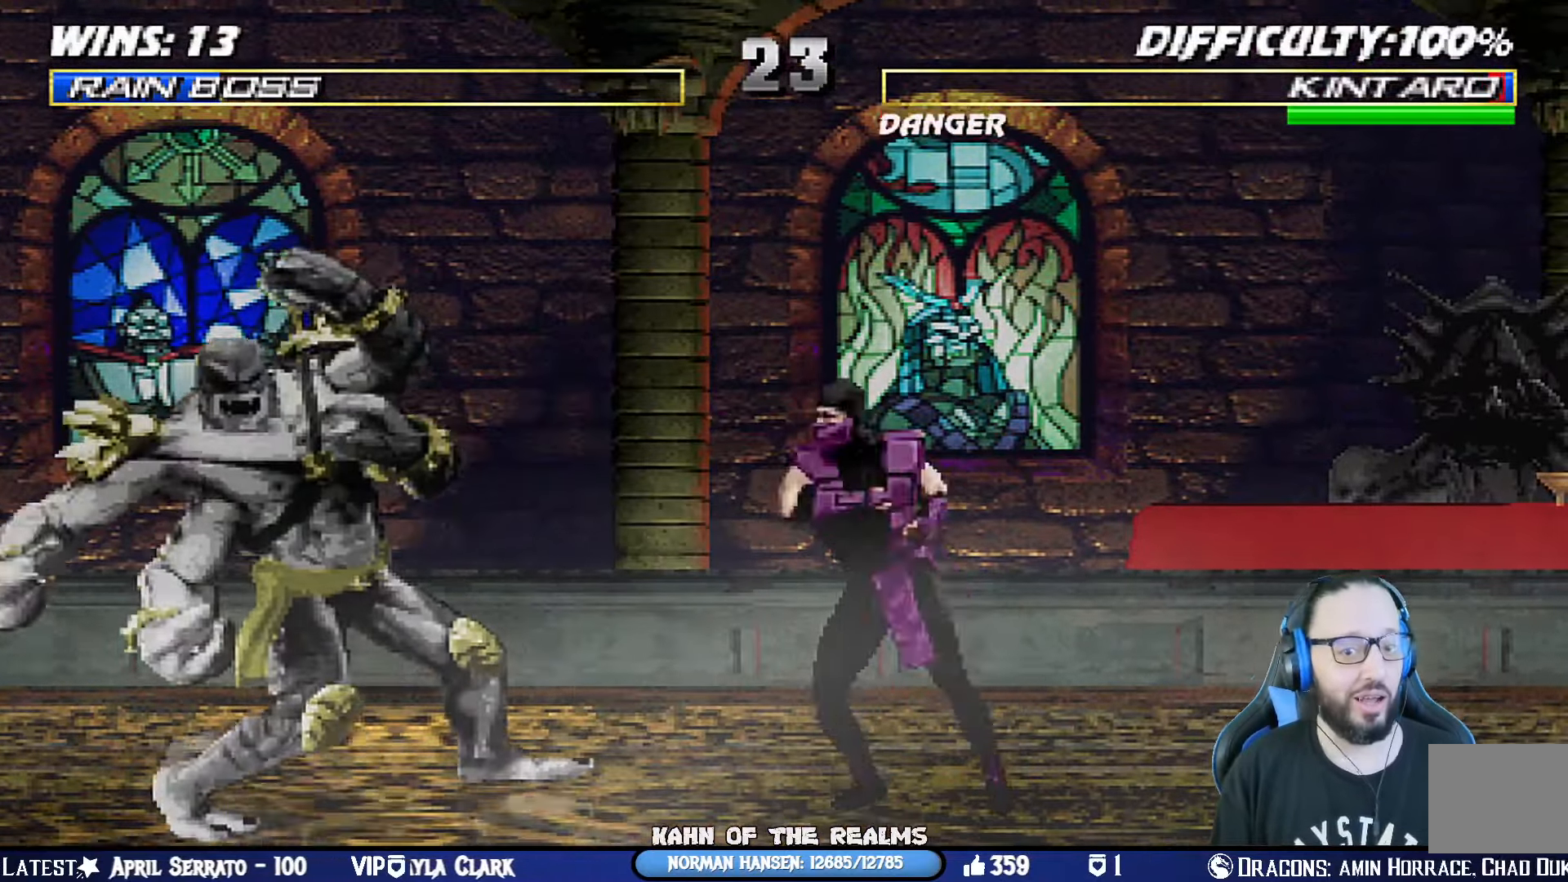
{"buttons": ["CROSS", "SQUARE", "L1", "DPAD_DOWN"], "left_stick": "center", "right_stick": "center", "events": [[17, "L1", "up"], [50, "SQUARE", "up"], [67, "CROSS", "up"], [217, "DPAD_LEFT", "down"], [217, "L1", "down"], [234, "DPAD_UP", "down"], [350, "DPAD_UP", "up"], [350, "SQUARE", "down"], [367, "DPAD_LEFT", "up"], [400, "CROSS", "down"], [417, "DPAD_DOWN", "down"], [434, "SQUARE", "up"], [450, "CROSS", "up"], [484, "CROSS", "down"], [484, "SQUARE", "down"]]}
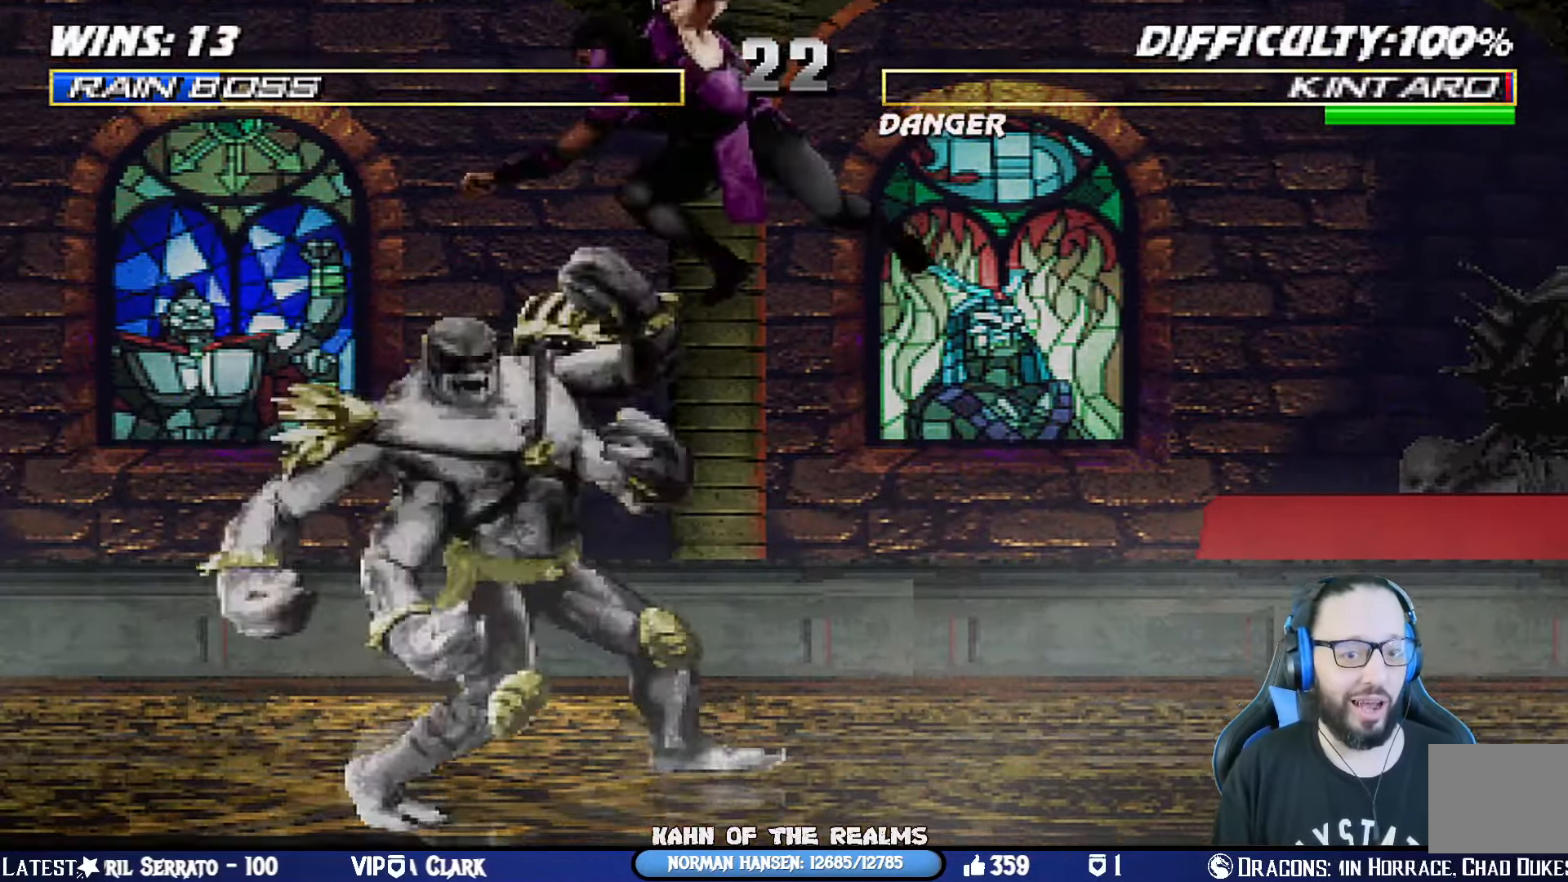
{"buttons": ["CROSS", "SQUARE", "L1", "DPAD_DOWN", "DPAD_RIGHT"], "left_stick": "center", "right_stick": "center", "events": [[50, "SQUARE", "up"], [67, "CROSS", "up"], [134, "CROSS", "down"], [134, "SQUARE", "down"], [217, "DPAD_RIGHT", "down"], [234, "CROSS", "up"], [234, "SQUARE", "up"], [251, "DPAD_RIGHT", "up"], [301, "CROSS", "down"], [301, "SQUARE", "down"], [367, "DPAD_RIGHT", "down"], [384, "SQUARE", "up"], [401, "CROSS", "up"], [401, "DPAD_RIGHT", "up"], [451, "CROSS", "down"], [451, "DPAD_RIGHT", "down"], [451, "SQUARE", "down"]]}
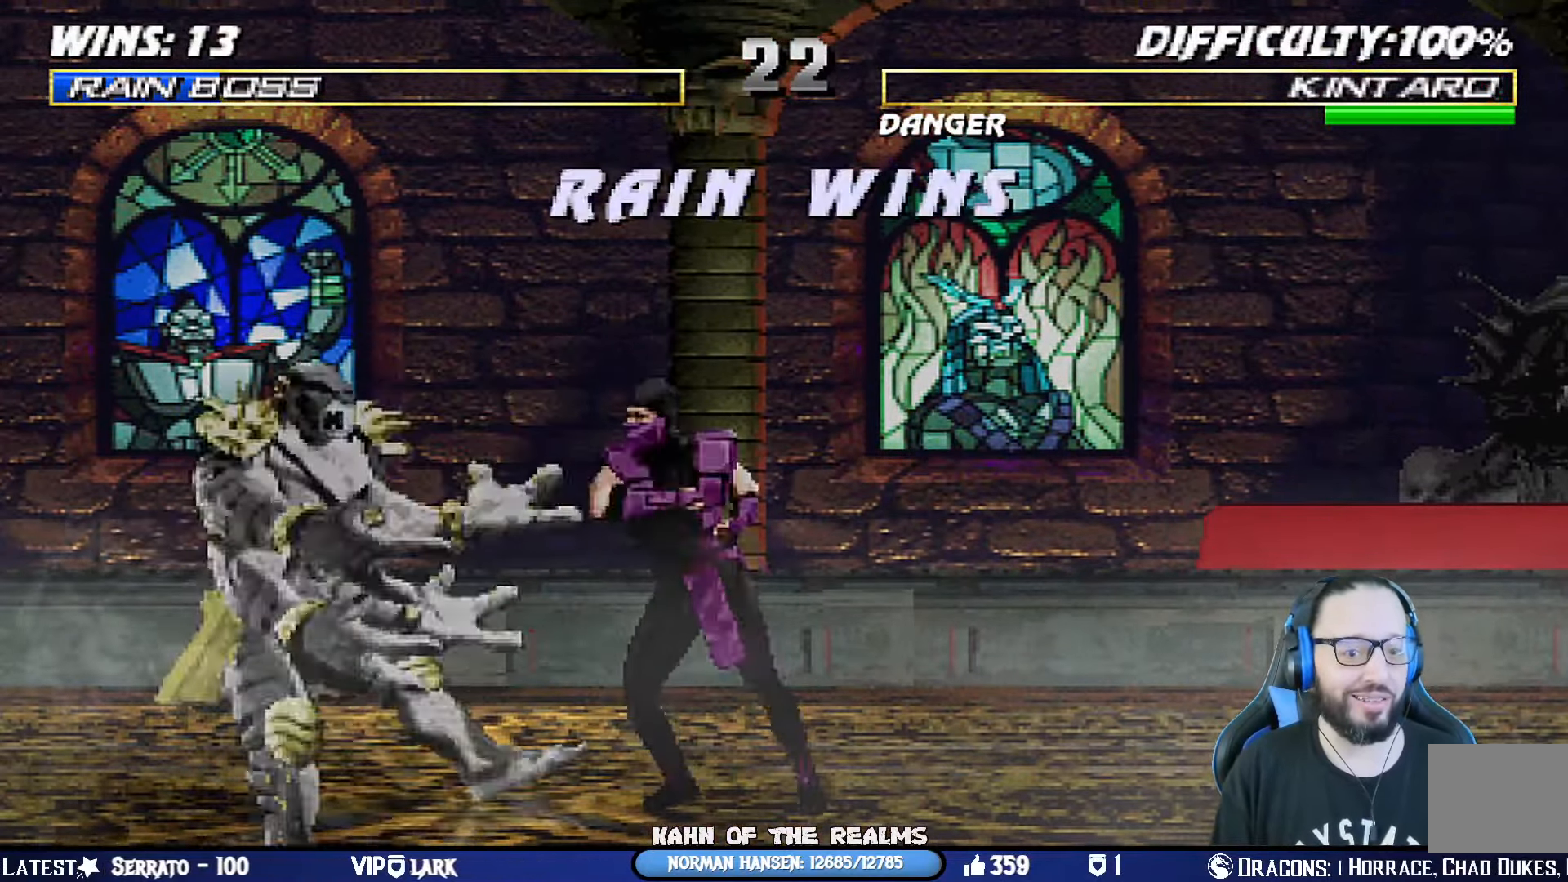
{"buttons": [], "left_stick": "center", "right_stick": "center", "events": [[50, "SQUARE", "up"], [67, "CROSS", "up"], [150, "DPAD_DOWN", "up"], [150, "DPAD_RIGHT", "up"], [200, "L1", "up"]]}